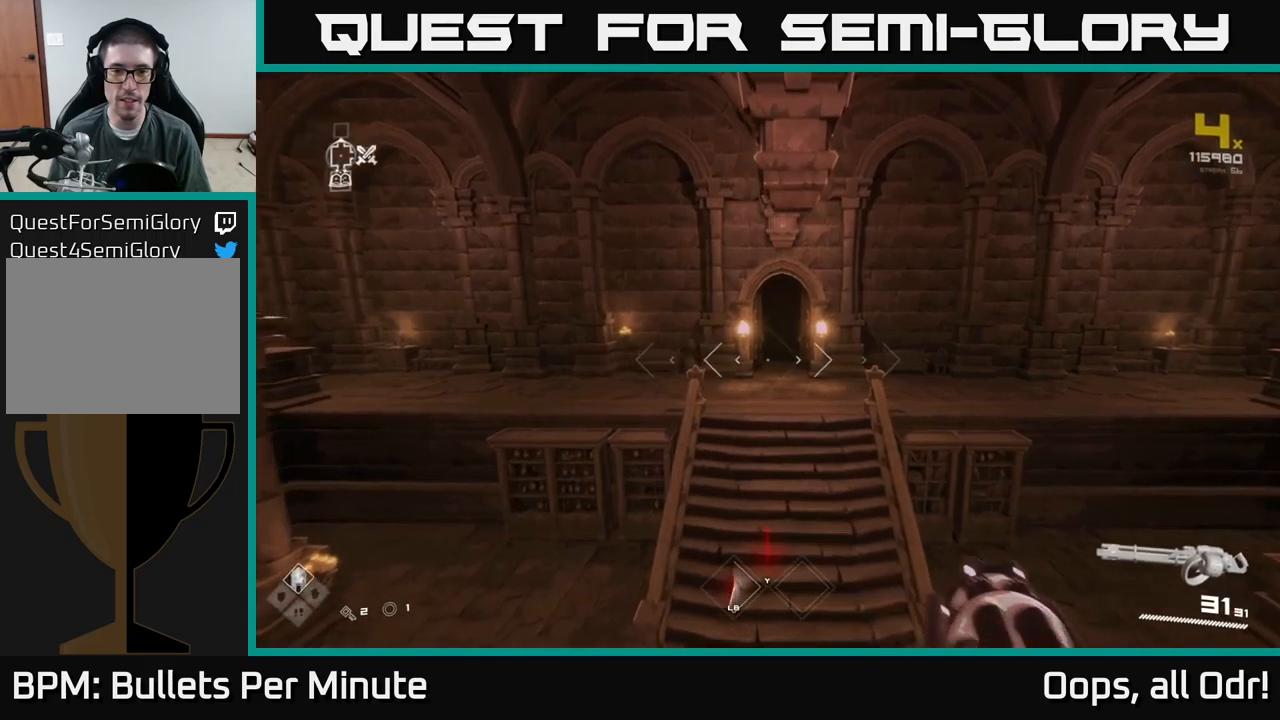
Gameplay with a controller (Xbox layout); each line is a JSON object with the inputs held at the frame after it. "events" lists button and stick changes between this image and that frame as [ms after this image, input, new state], when the widget could be followed in between.
{"buttons": [], "left_stick": "up", "right_stick": "center", "events": [[284, "A", "down"], [367, "A", "up"]]}
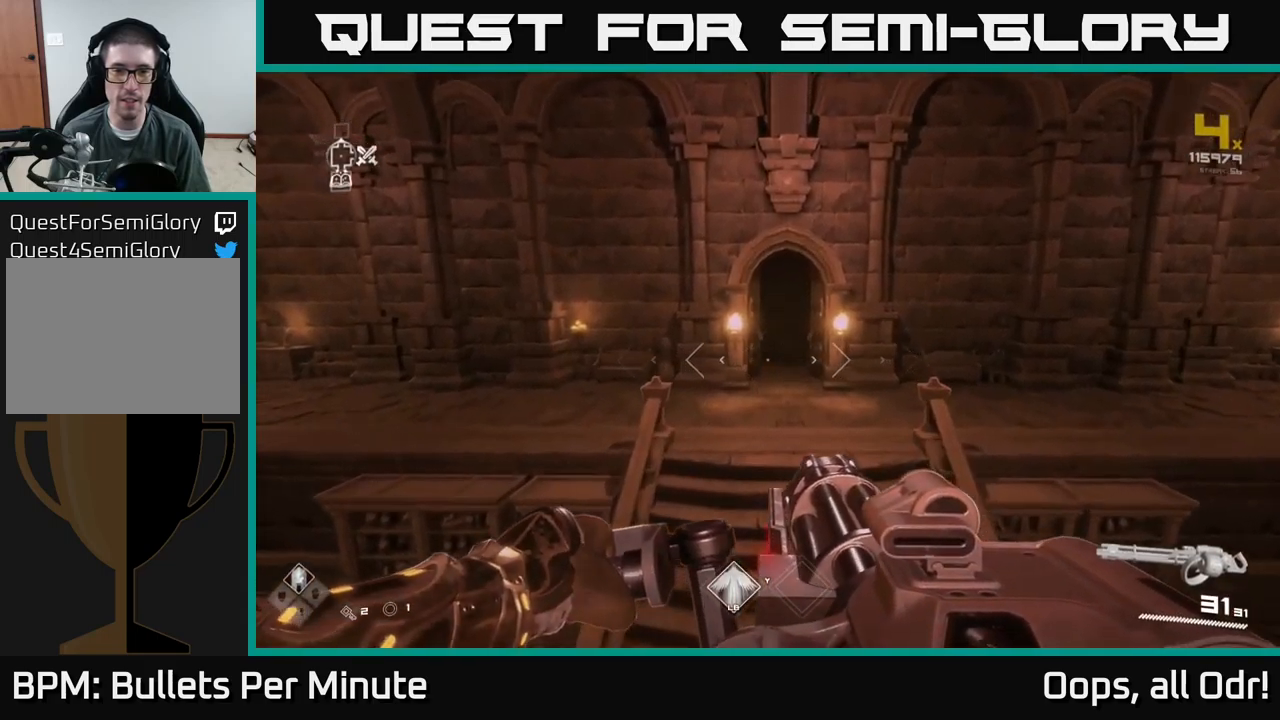
{"buttons": [], "left_stick": "up", "right_stick": "center", "events": [[134, "L1", "down"], [250, "L1", "up"]]}
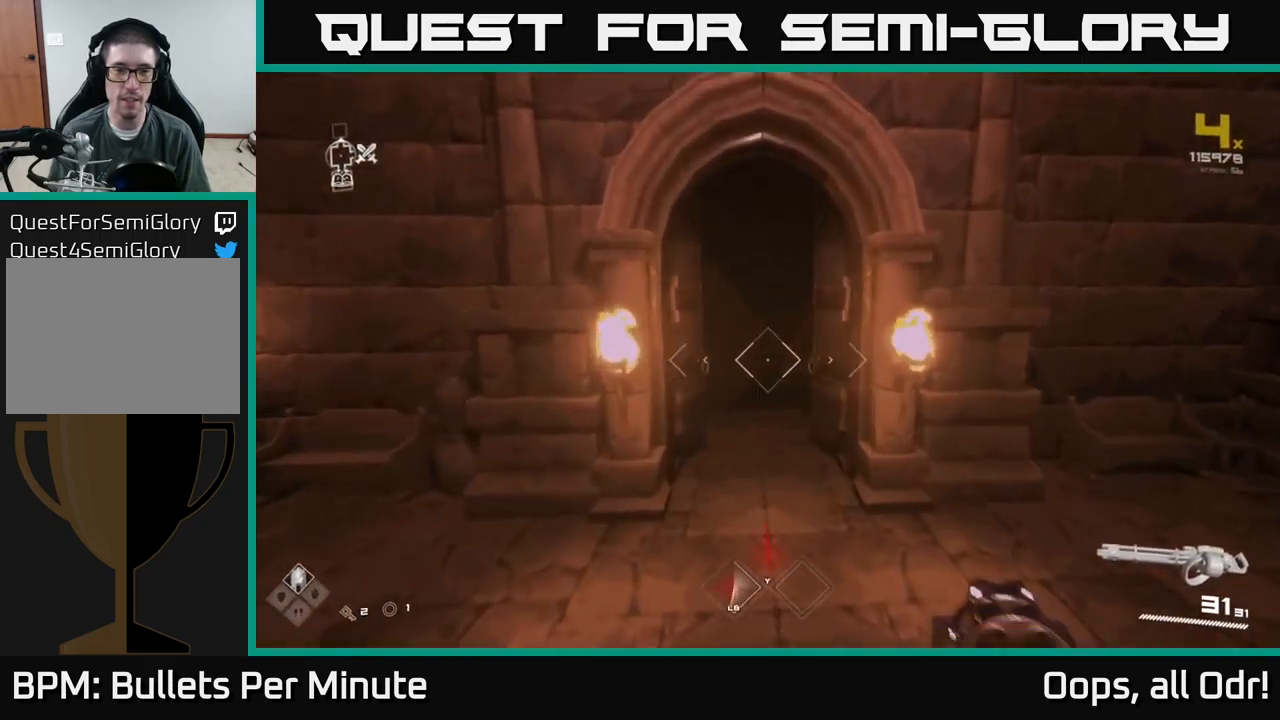
{"buttons": ["L1"], "left_stick": "up", "right_stick": "center", "events": [[350, "L1", "down"]]}
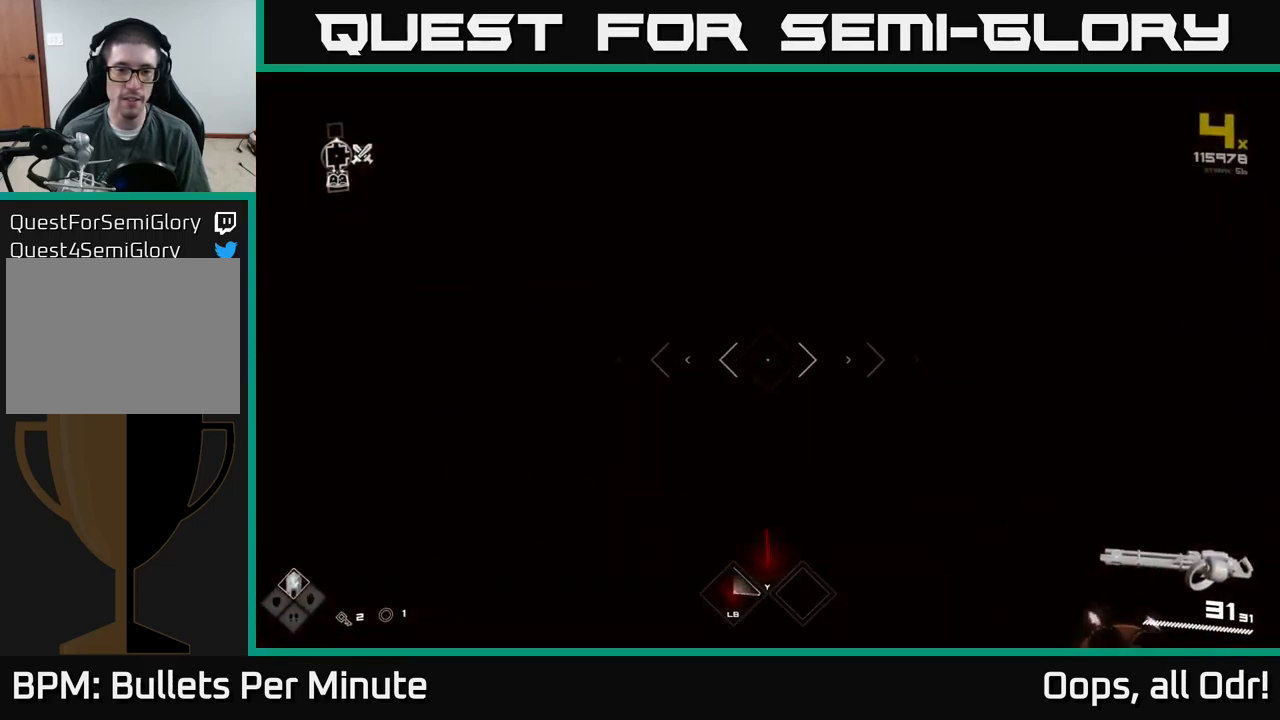
{"buttons": ["L1"], "left_stick": "up", "right_stick": "center", "events": [[150, "right_stick", "left"], [250, "right_stick", "center"]]}
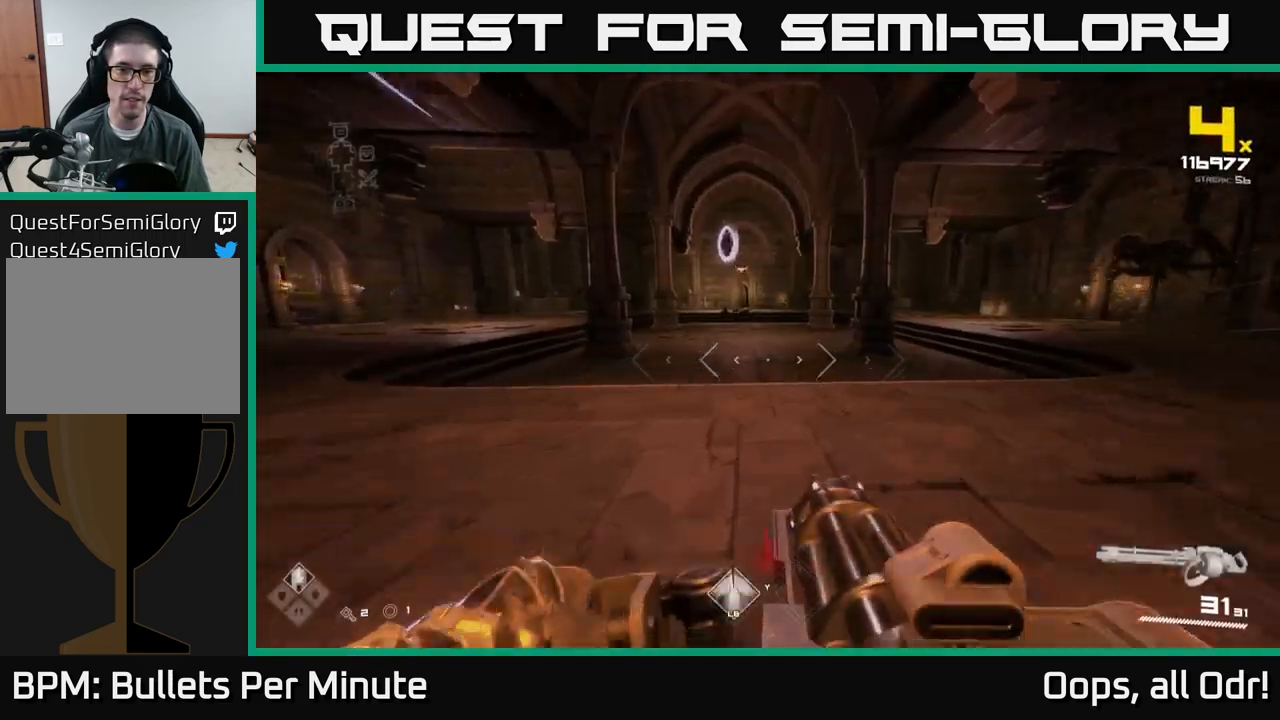
{"buttons": ["R2"], "left_stick": "up", "right_stick": "center", "events": [[17, "L1", "up"], [117, "right_stick", "up"], [217, "right_stick", "center"], [417, "R2", "down"]]}
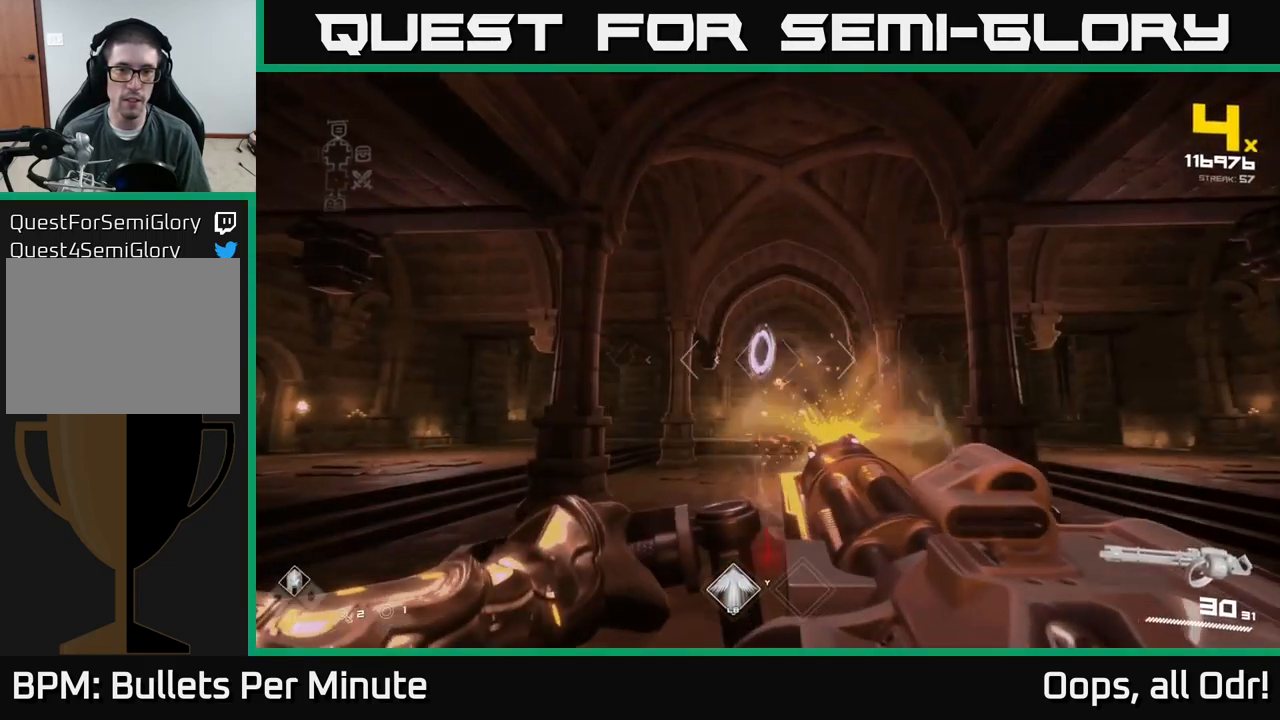
{"buttons": ["R2"], "left_stick": "up", "right_stick": "center", "events": [[84, "right_stick", "down"], [150, "right_stick", "center"], [350, "right_stick", "up"], [450, "right_stick", "center"]]}
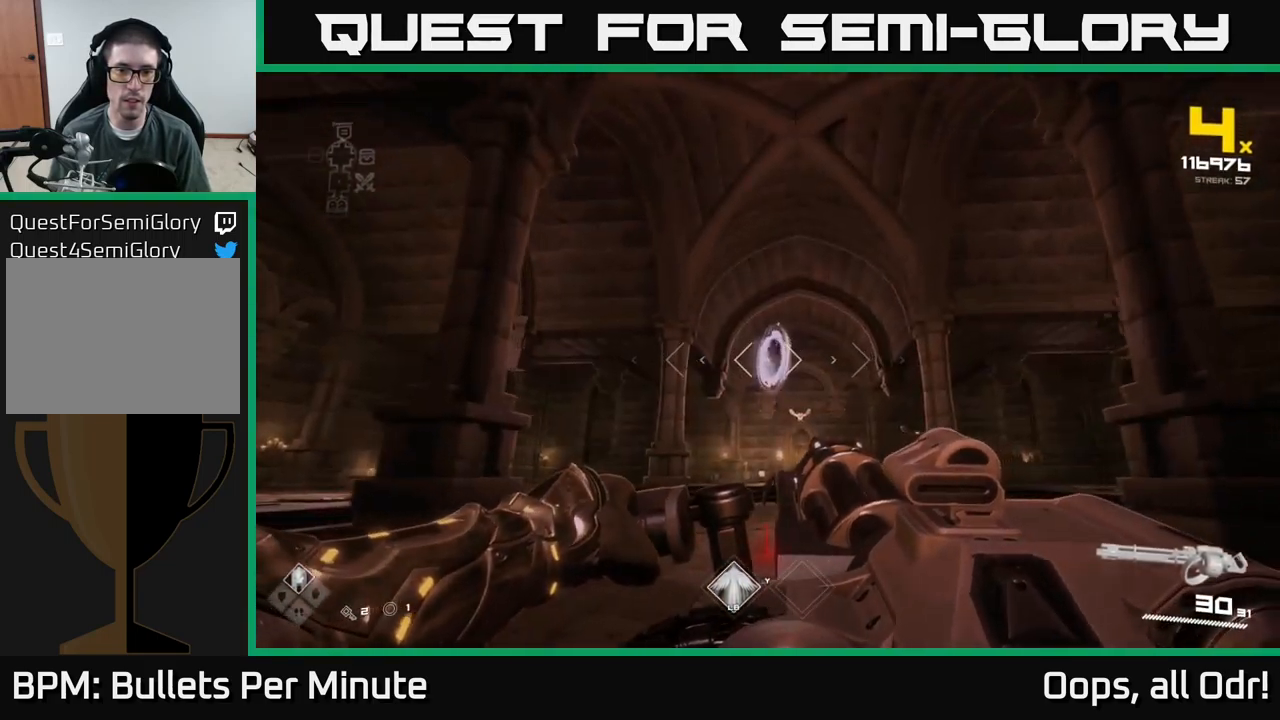
{"buttons": ["R2"], "left_stick": "up-left", "right_stick": "center", "events": [[134, "right_stick", "up"], [250, "right_stick", "center"], [450, "left_stick", "up-left"]]}
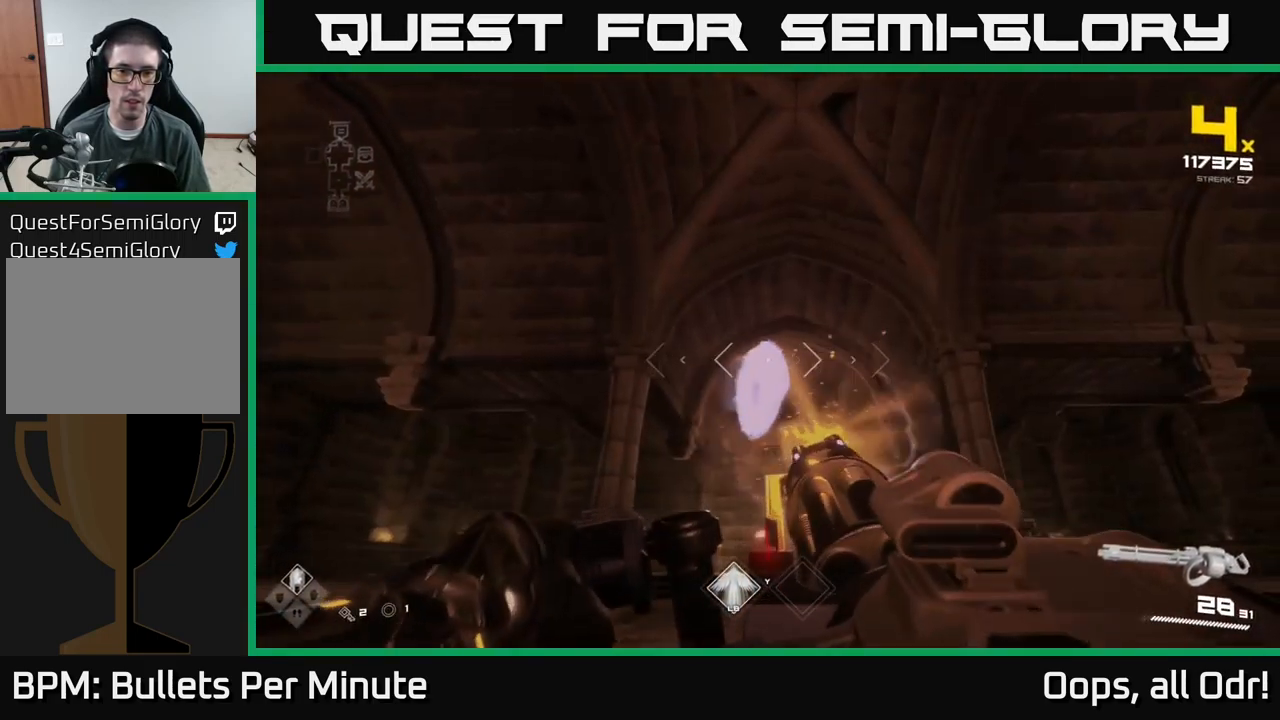
{"buttons": ["R2"], "left_stick": "up-left", "right_stick": "center", "events": []}
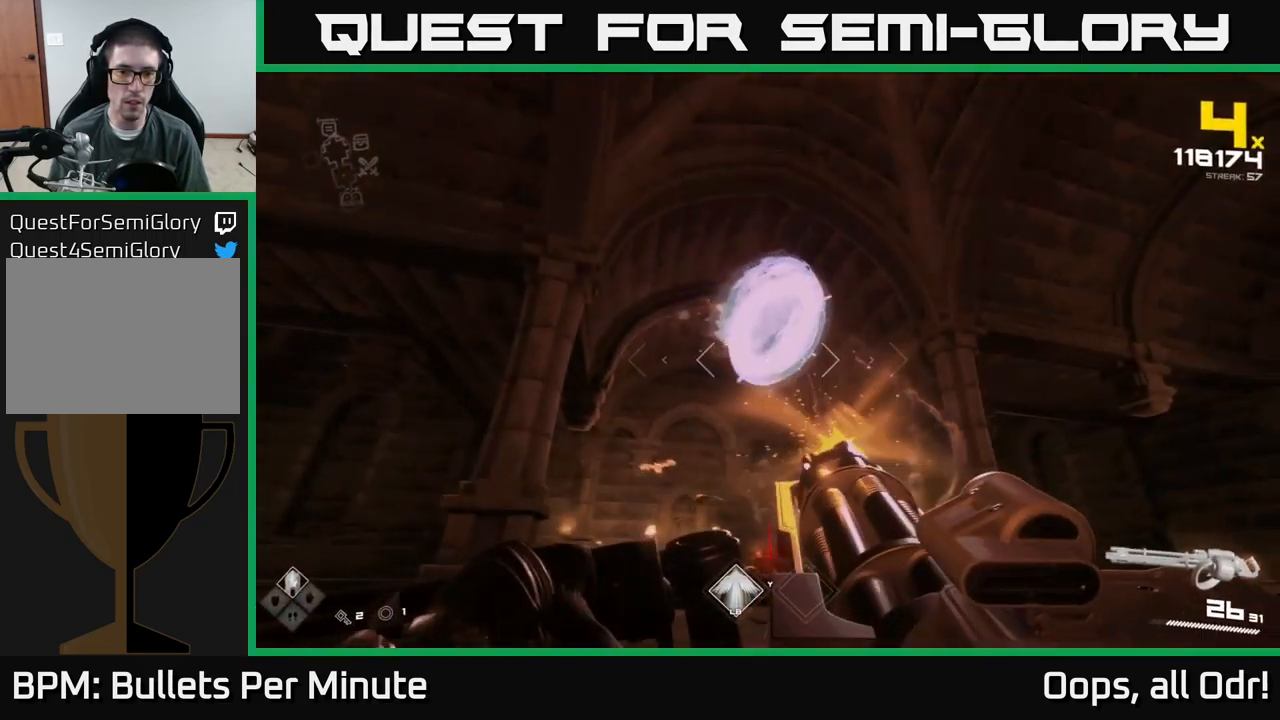
{"buttons": ["R2"], "left_stick": "left", "right_stick": "center", "events": [[84, "left_stick", "left"], [234, "right_stick", "down"], [467, "right_stick", "center"]]}
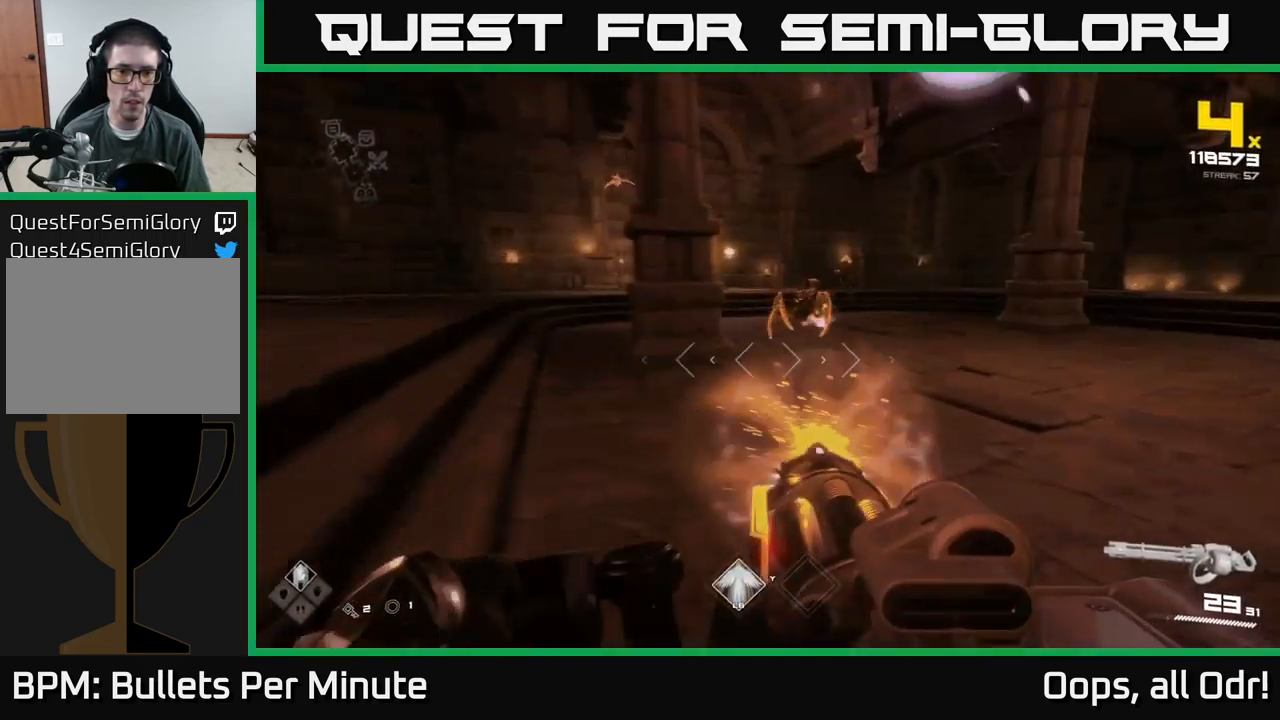
{"buttons": ["R2"], "left_stick": "left", "right_stick": "left", "events": [[67, "right_stick", "right"], [184, "right_stick", "center"], [516, "right_stick", "left"]]}
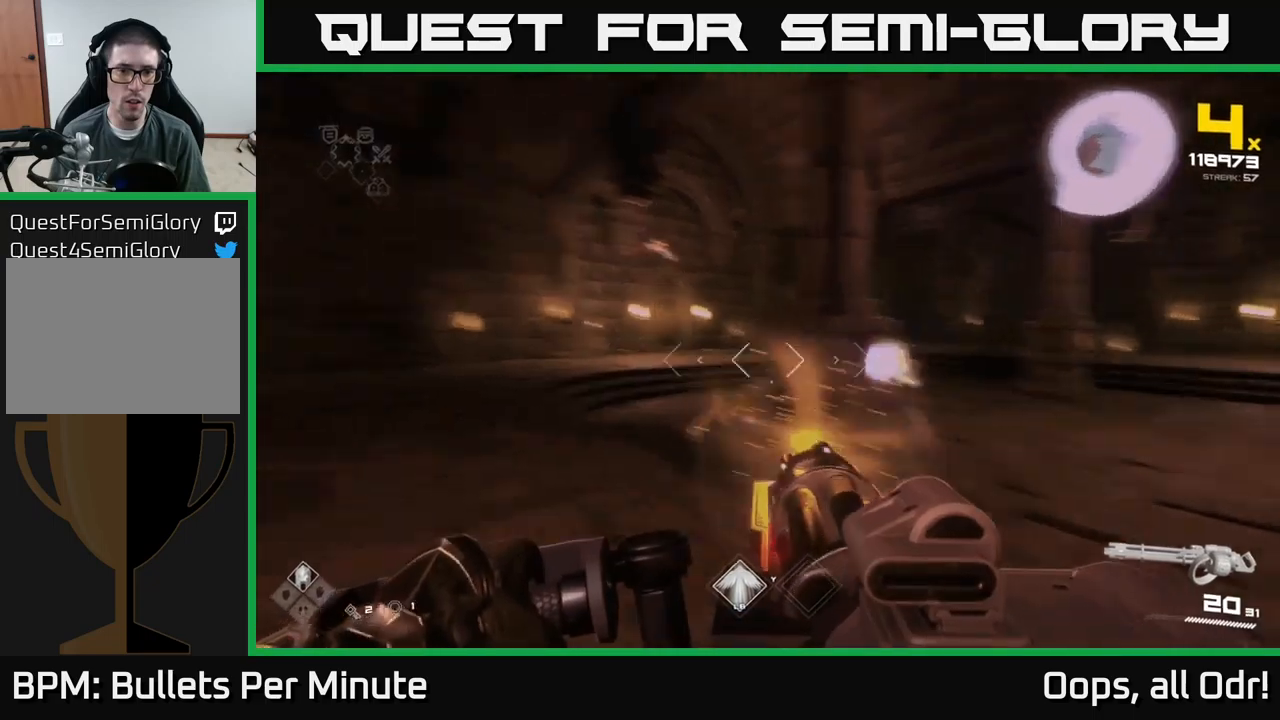
{"buttons": ["R2"], "left_stick": "up-left", "right_stick": "center", "events": [[134, "right_stick", "center"], [200, "left_stick", "up-left"], [250, "right_stick", "up-right"], [400, "right_stick", "center"]]}
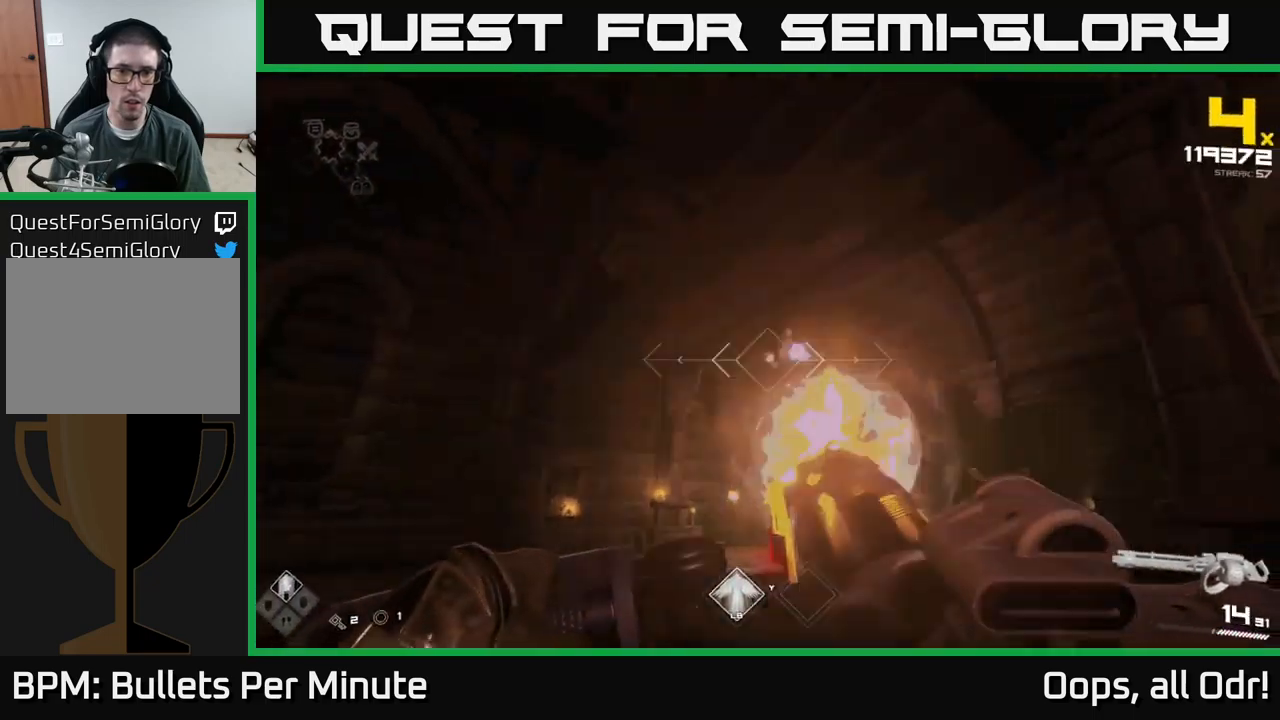
{"buttons": ["R2"], "left_stick": "up-left", "right_stick": "center", "events": [[100, "right_stick", "down-right"], [167, "right_stick", "center"], [234, "left_stick", "up"], [367, "right_stick", "down-right"], [450, "left_stick", "up-left"], [450, "right_stick", "center"]]}
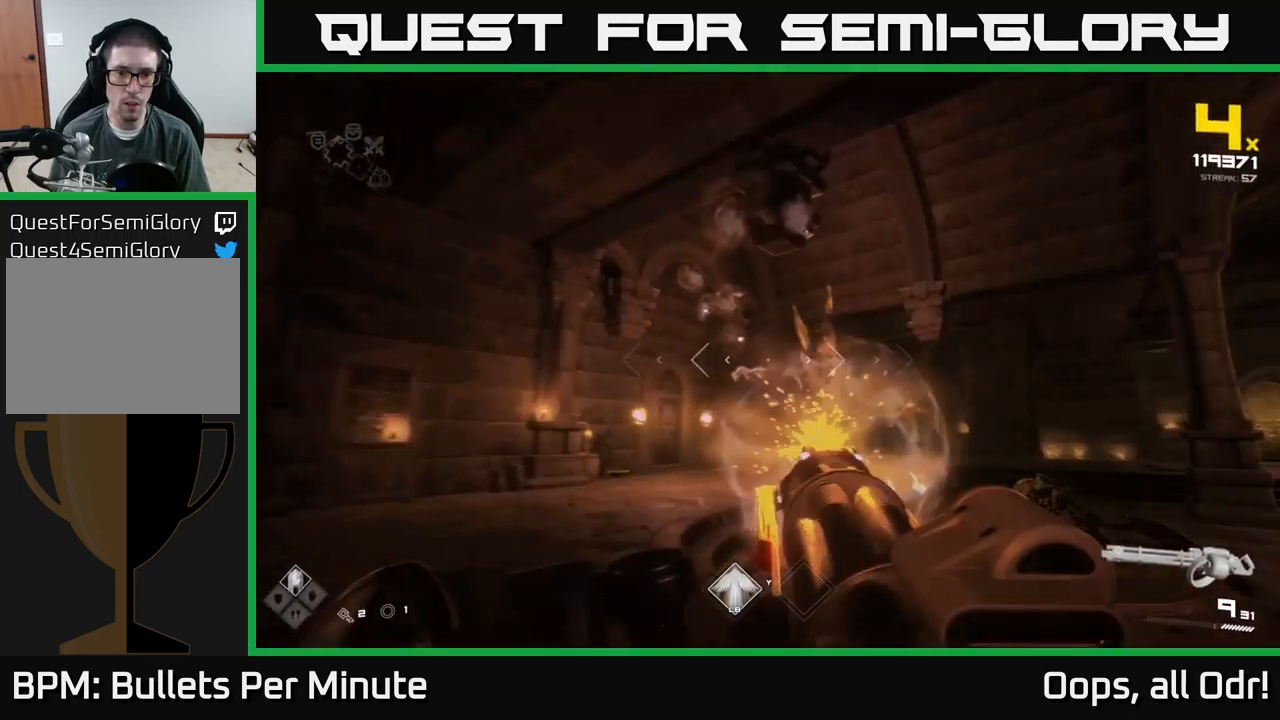
{"buttons": ["R2"], "left_stick": "up-left", "right_stick": "center", "events": [[267, "right_stick", "down"], [367, "right_stick", "right"], [484, "right_stick", "center"]]}
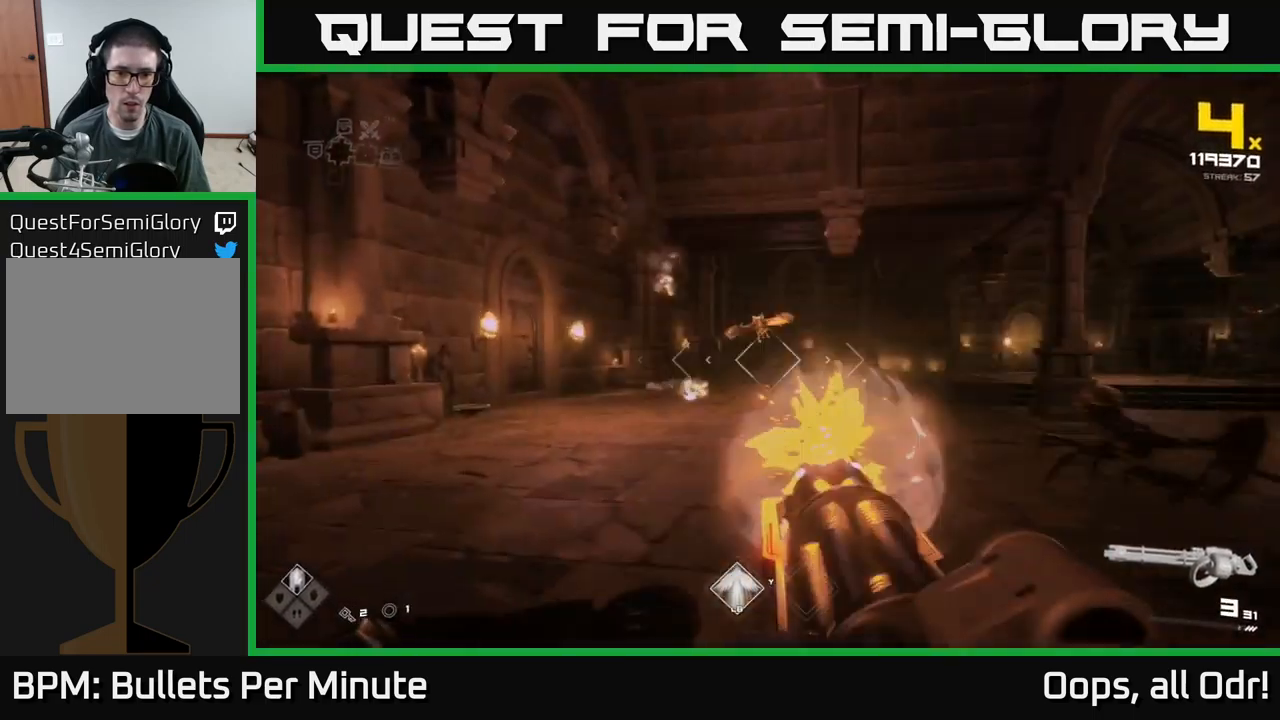
{"buttons": ["R2"], "left_stick": "up-left", "right_stick": "down-right", "events": [[117, "right_stick", "up"], [217, "right_stick", "center"], [317, "right_stick", "down-right"]]}
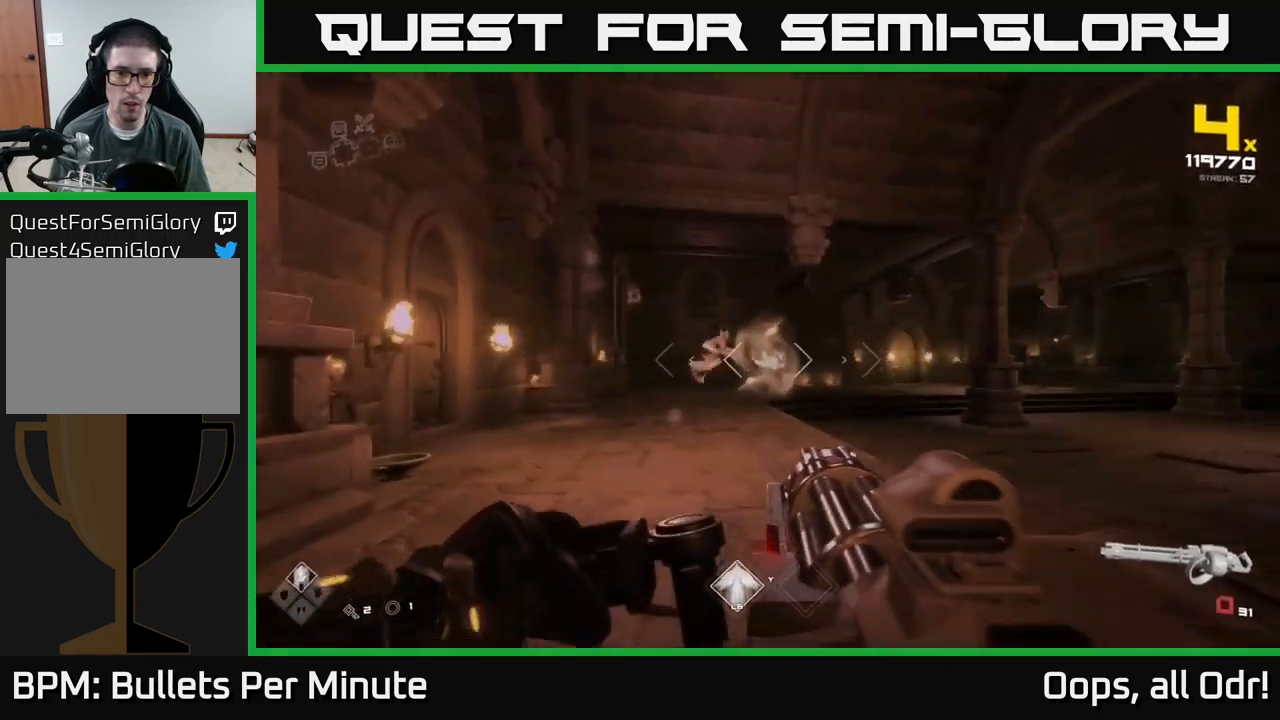
{"buttons": ["R1"], "left_stick": "up-left", "right_stick": "right", "events": [[17, "right_stick", "center"], [84, "R2", "up"], [167, "R1", "down"], [200, "right_stick", "right"], [284, "R1", "up"], [300, "right_stick", "center"], [467, "R1", "down"], [500, "right_stick", "right"]]}
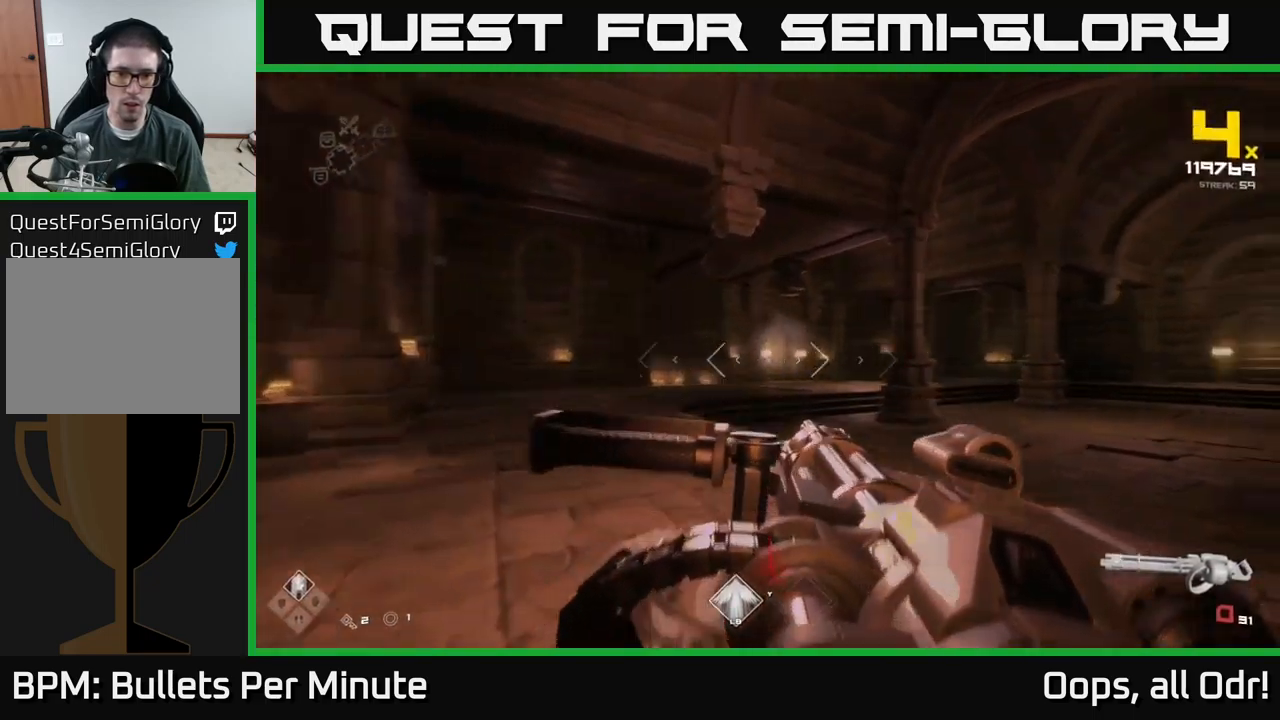
{"buttons": [], "left_stick": "up-left", "right_stick": "right", "events": [[100, "R1", "up"], [334, "R1", "down"], [417, "R1", "up"]]}
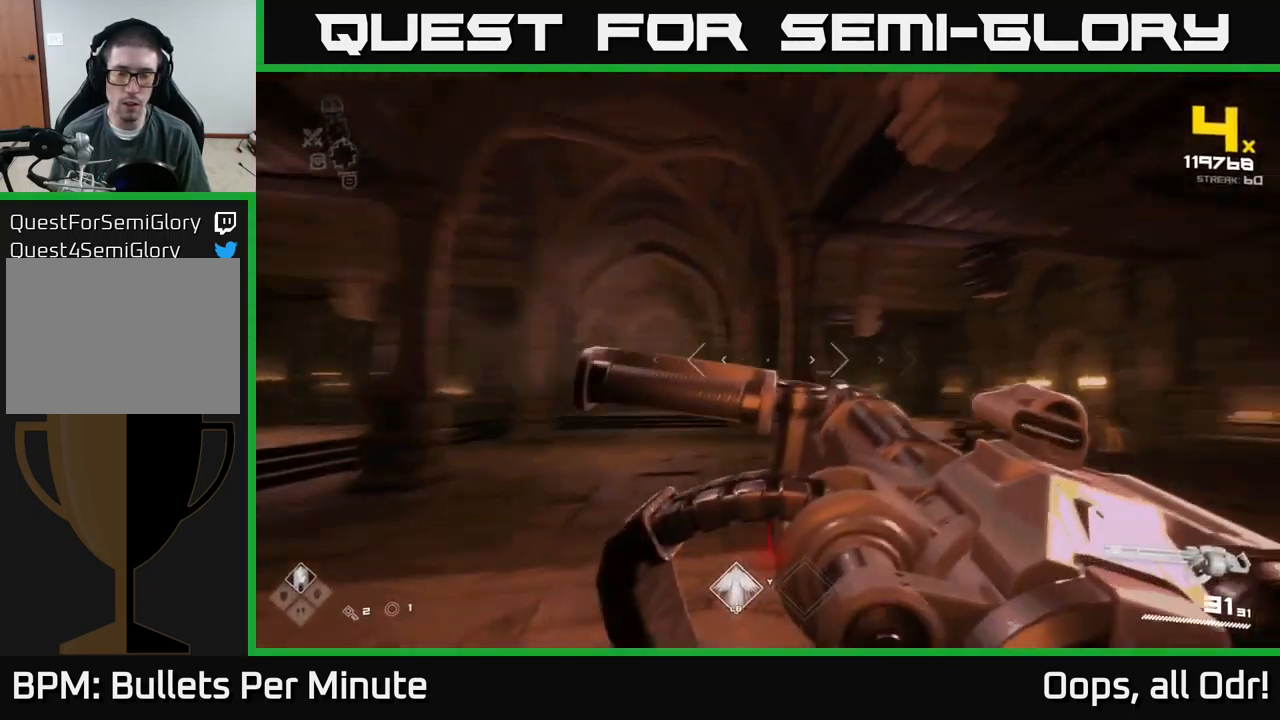
{"buttons": ["R2"], "left_stick": "left", "right_stick": "center", "events": [[134, "R2", "down"], [134, "left_stick", "down-left"], [217, "right_stick", "center"], [250, "left_stick", "left"]]}
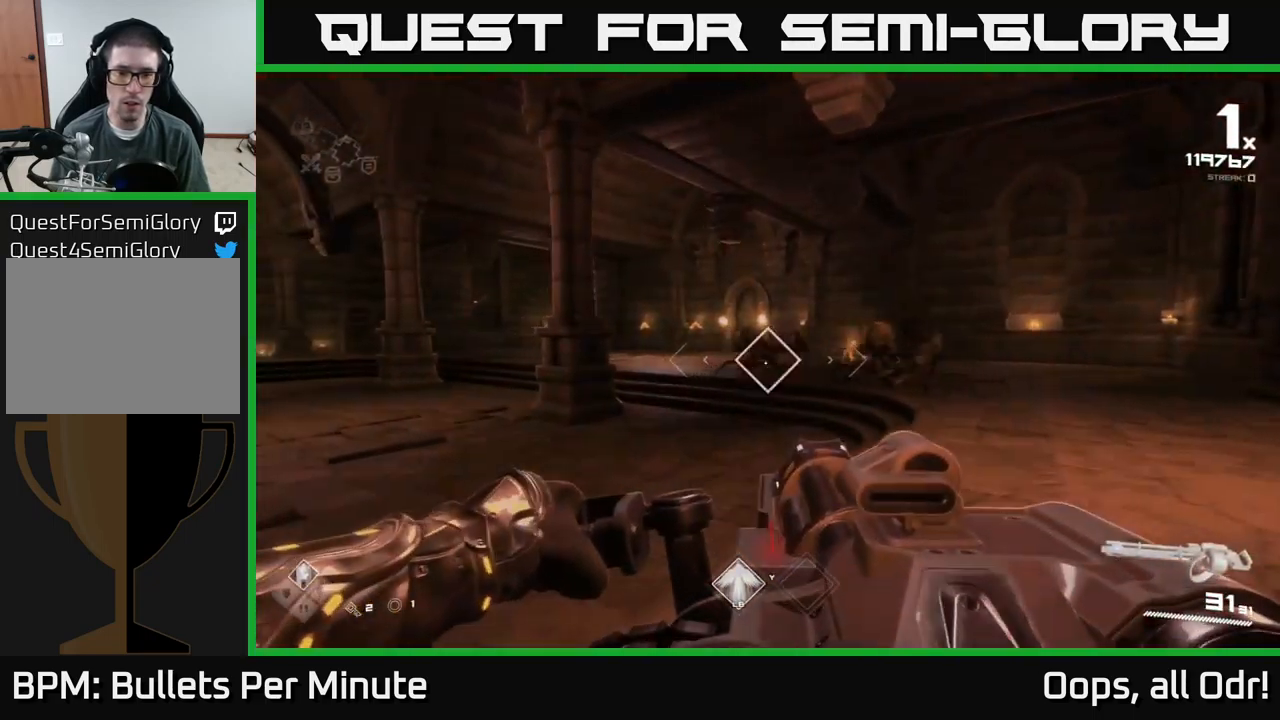
{"buttons": [], "left_stick": "down", "right_stick": "center", "events": [[67, "left_stick", "down"], [150, "right_stick", "right"], [250, "right_stick", "center"], [367, "left_stick", "down-right"], [450, "R2", "up"], [500, "left_stick", "down"]]}
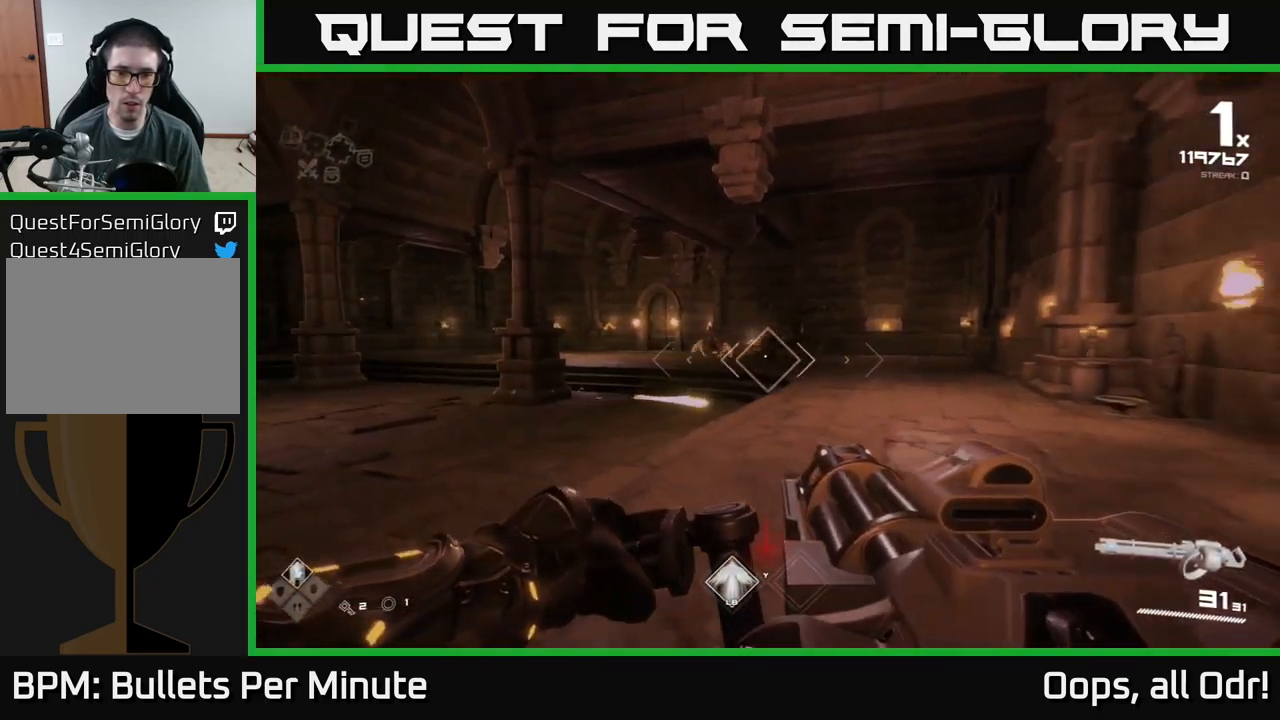
{"buttons": ["R2"], "left_stick": "center", "right_stick": "center", "events": [[167, "R2", "down"], [300, "left_stick", "center"]]}
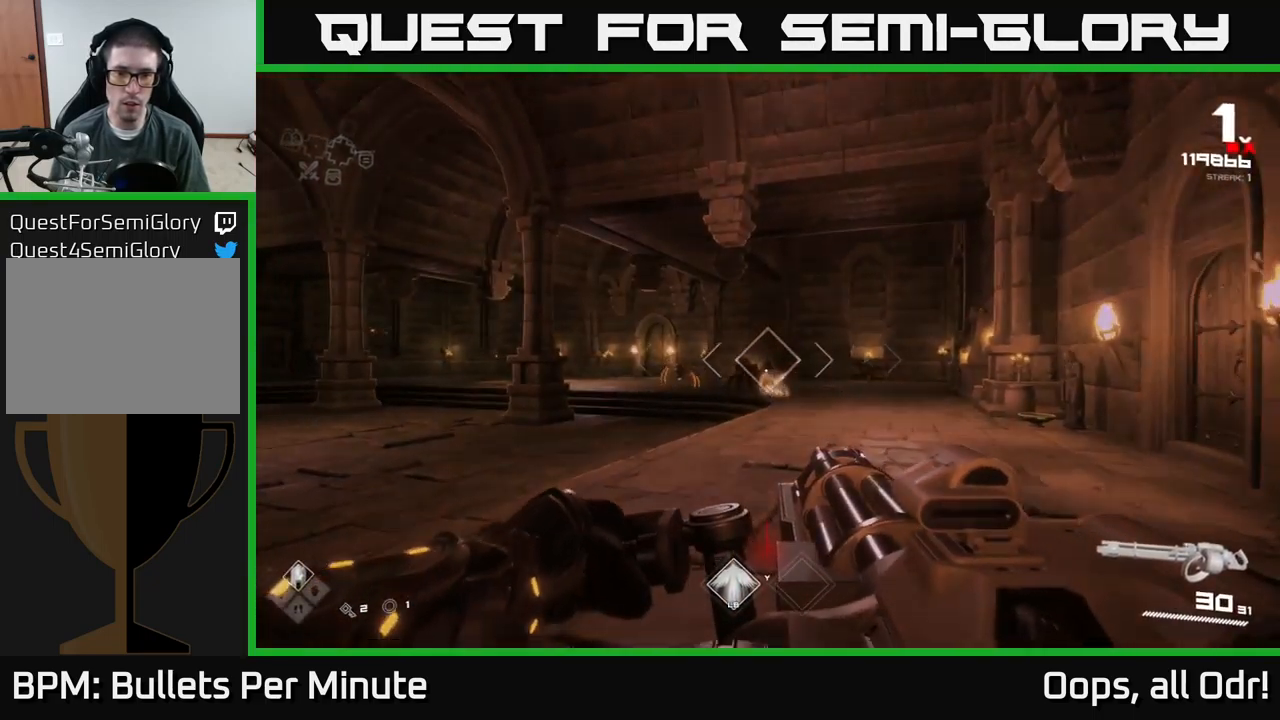
{"buttons": ["R2"], "left_stick": "down", "right_stick": "center", "events": [[17, "left_stick", "up-left"], [134, "left_stick", "center"], [267, "right_stick", "down-left"], [317, "right_stick", "center"], [417, "left_stick", "down"]]}
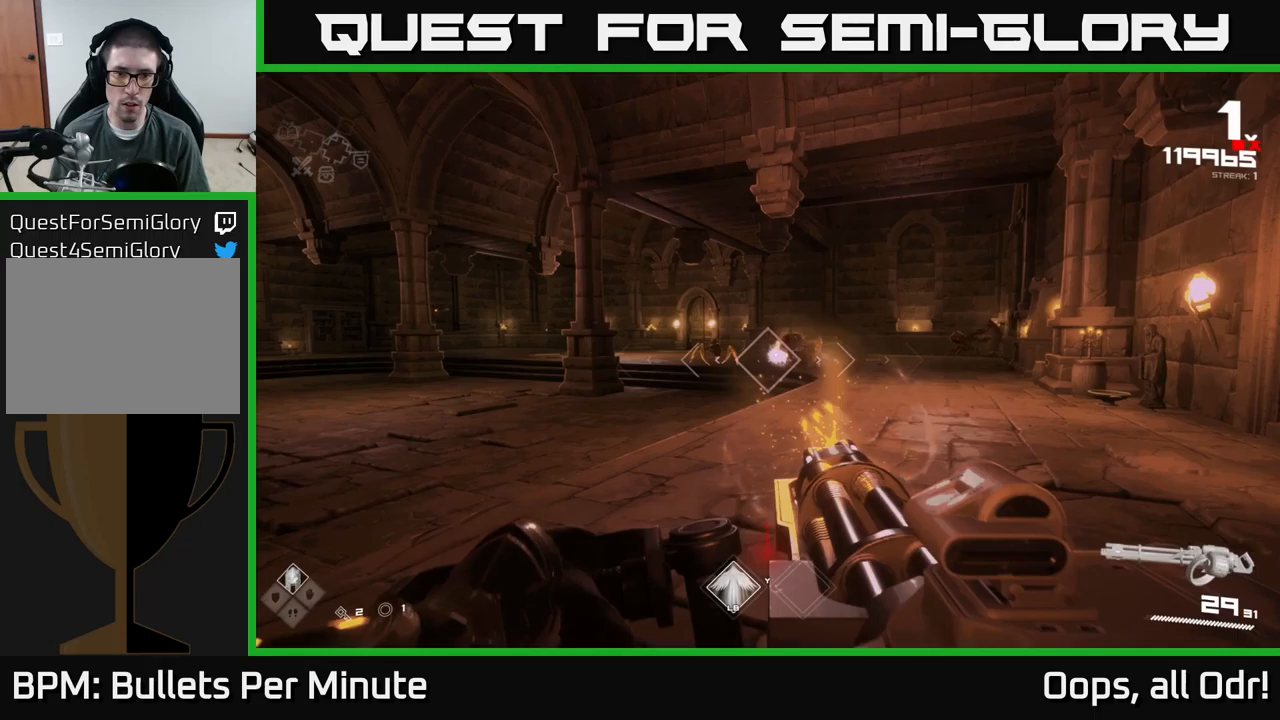
{"buttons": ["R2"], "left_stick": "down-left", "right_stick": "center", "events": [[50, "left_stick", "center"], [150, "right_stick", "left"], [167, "left_stick", "down-left"], [233, "right_stick", "center"], [317, "left_stick", "center"], [433, "left_stick", "down-left"]]}
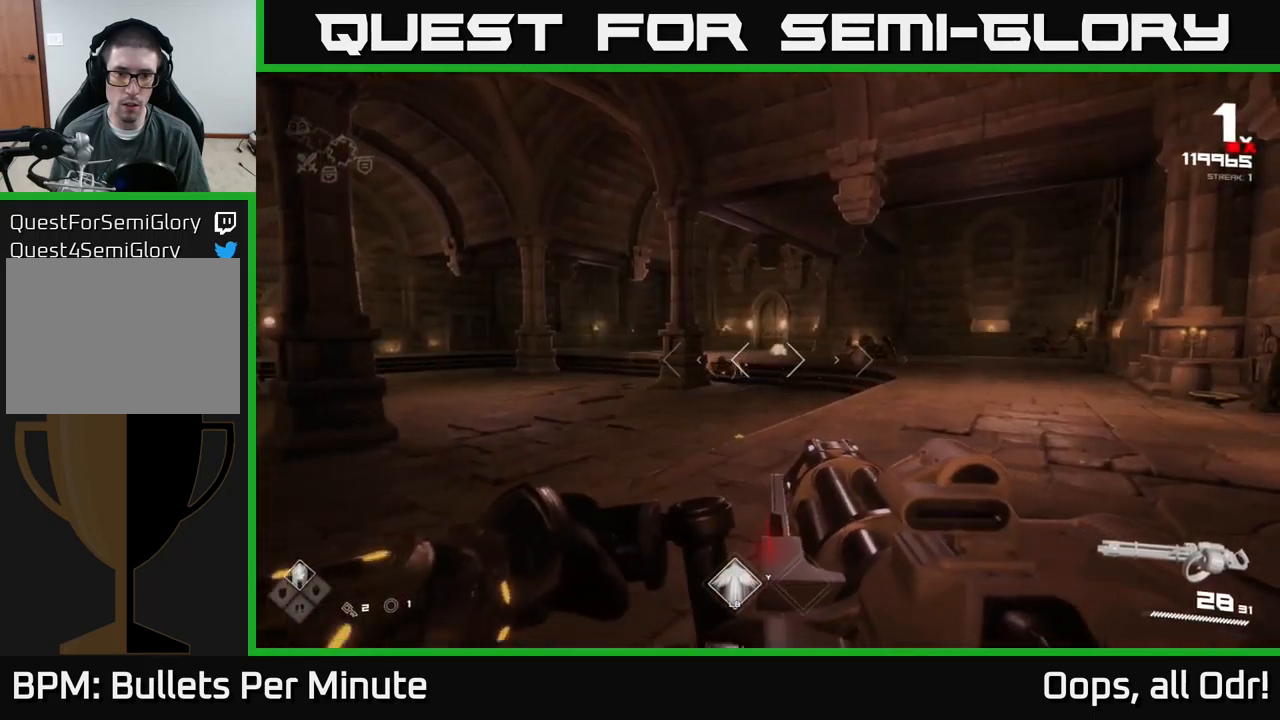
{"buttons": ["R2"], "left_stick": "up-left", "right_stick": "up", "events": [[67, "right_stick", "left"], [217, "left_stick", "left"], [267, "right_stick", "center"], [400, "left_stick", "up-left"], [467, "right_stick", "up"]]}
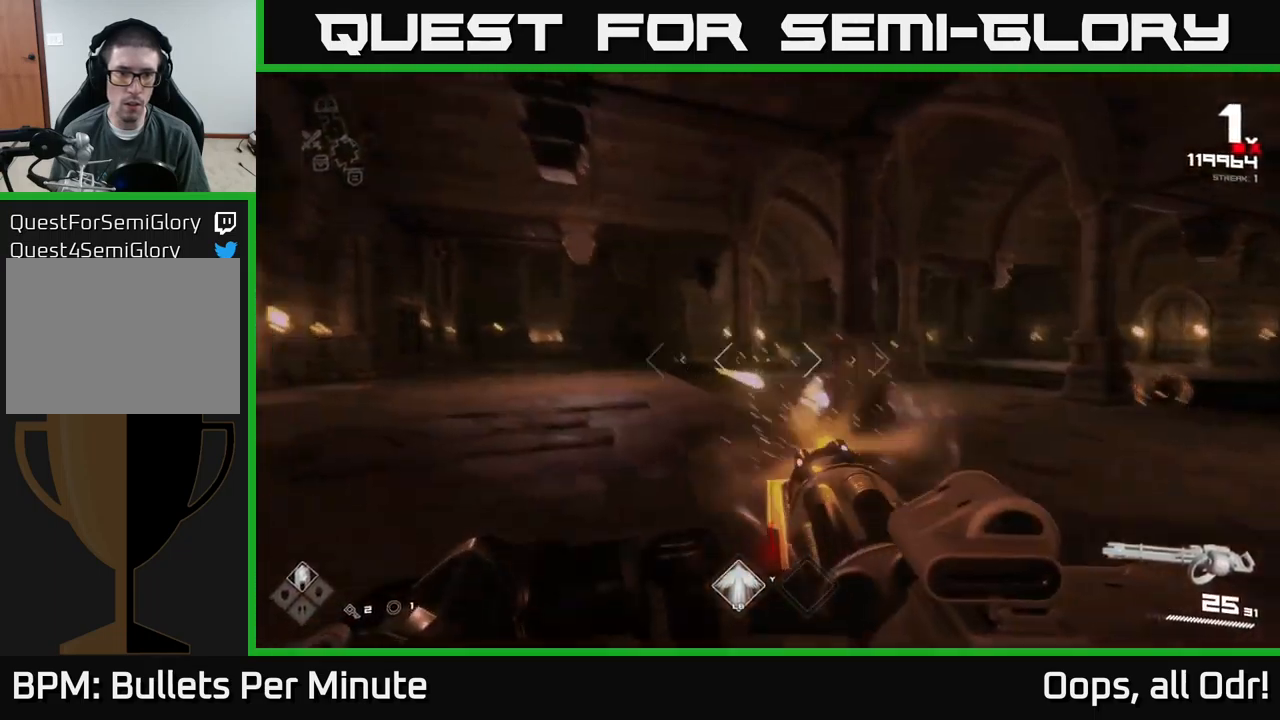
{"buttons": ["R2"], "left_stick": "up", "right_stick": "center", "events": [[50, "right_stick", "center"], [317, "left_stick", "up"]]}
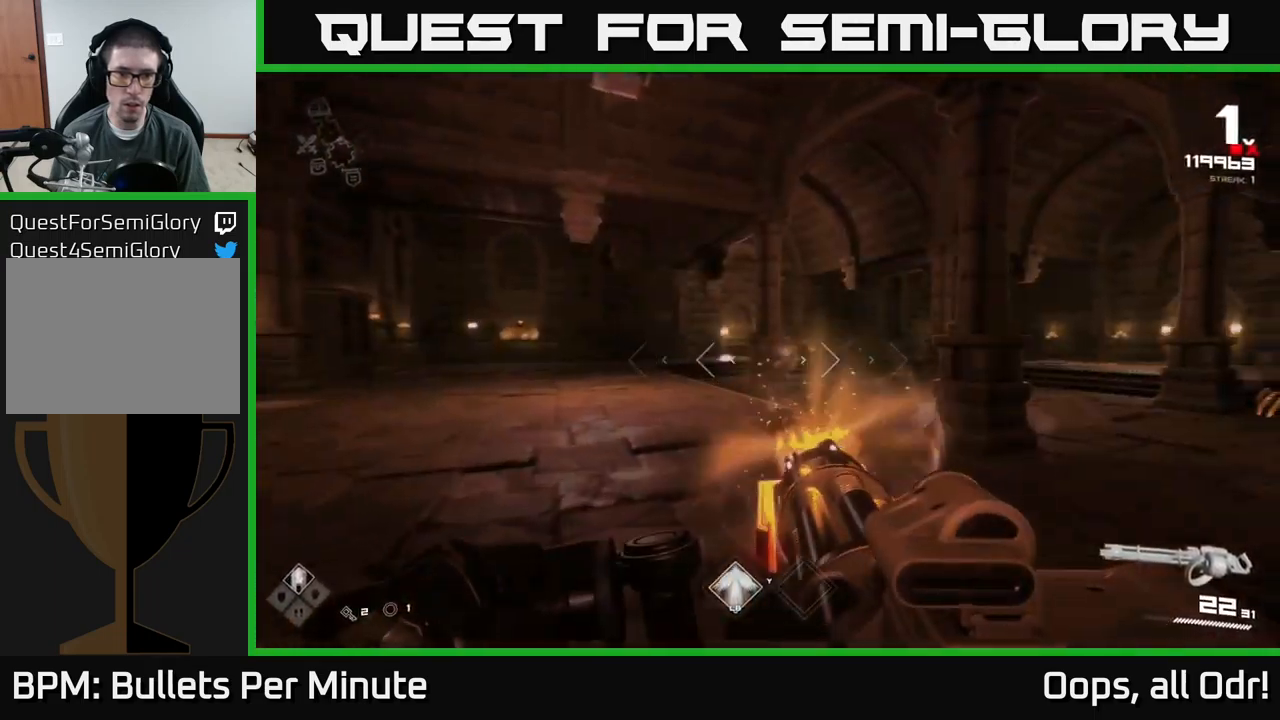
{"buttons": ["R2"], "left_stick": "up", "right_stick": "right", "events": [[33, "left_stick", "up-left"], [83, "right_stick", "left"], [267, "right_stick", "center"], [300, "left_stick", "up"], [450, "right_stick", "right"]]}
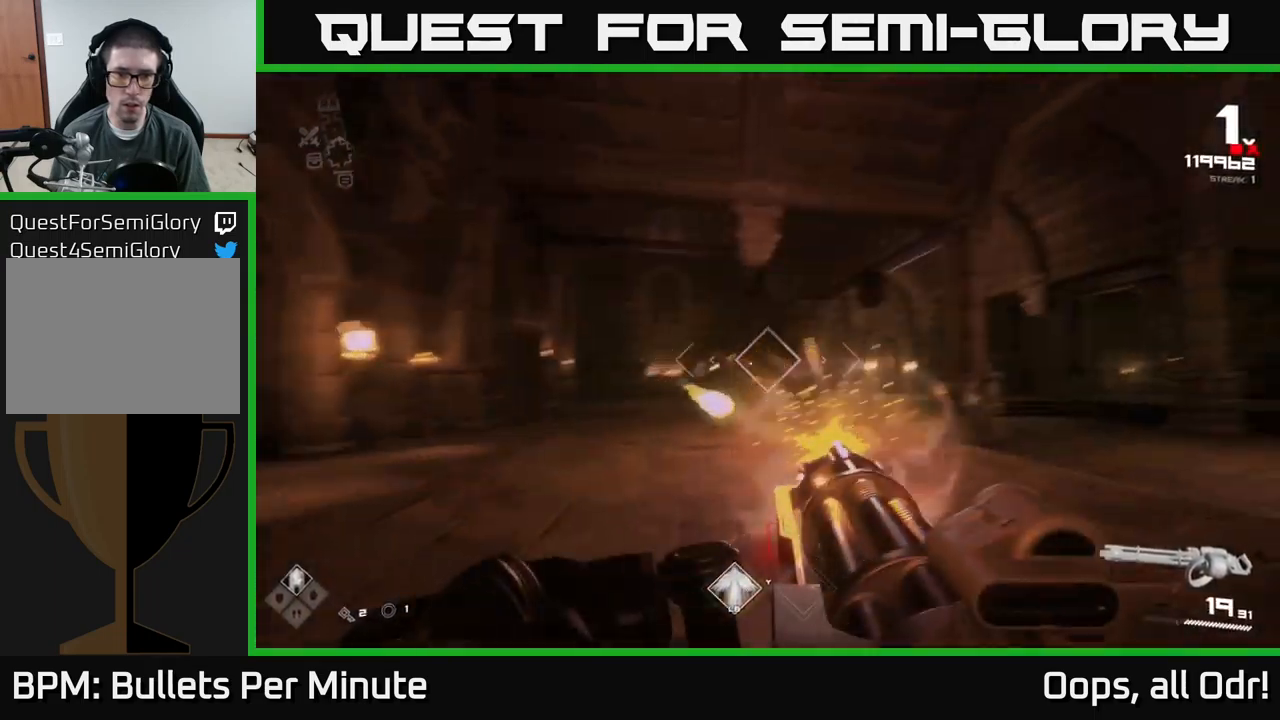
{"buttons": ["R2"], "left_stick": "up-left", "right_stick": "center", "events": [[50, "left_stick", "up-left"], [67, "right_stick", "center"]]}
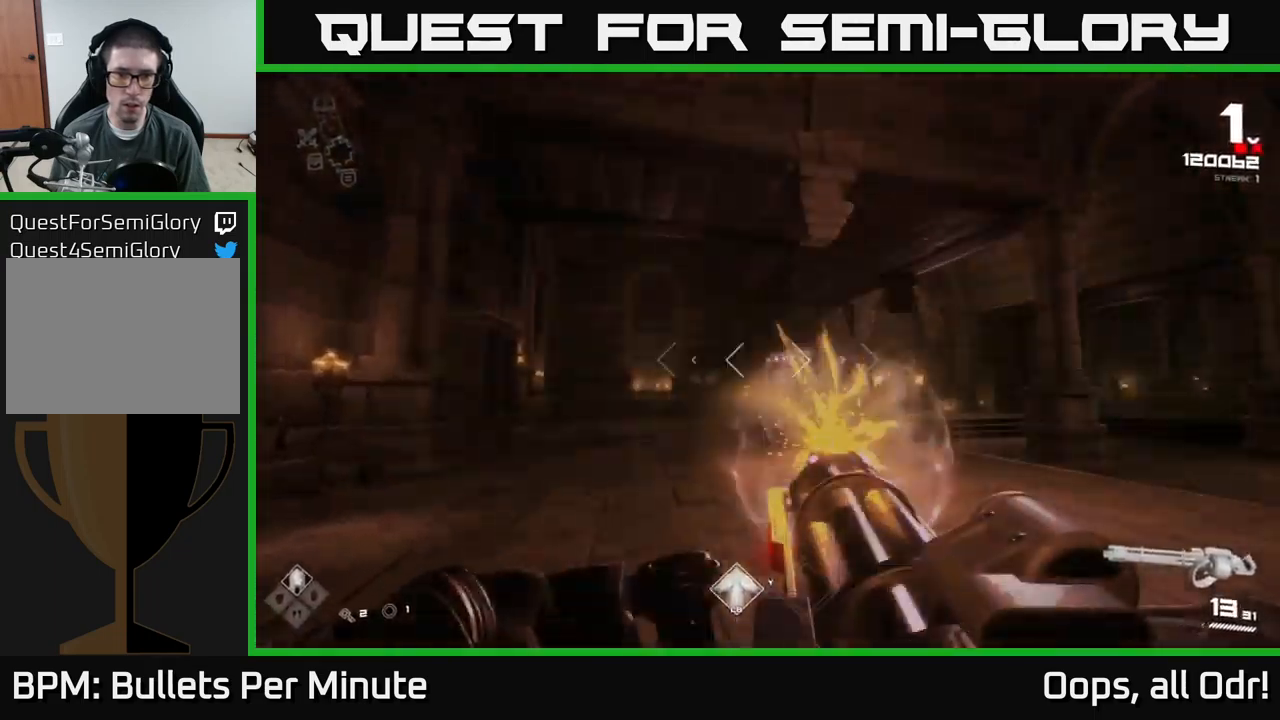
{"buttons": [], "left_stick": "left", "right_stick": "right", "events": [[117, "right_stick", "right"], [183, "R2", "up"], [183, "left_stick", "left"]]}
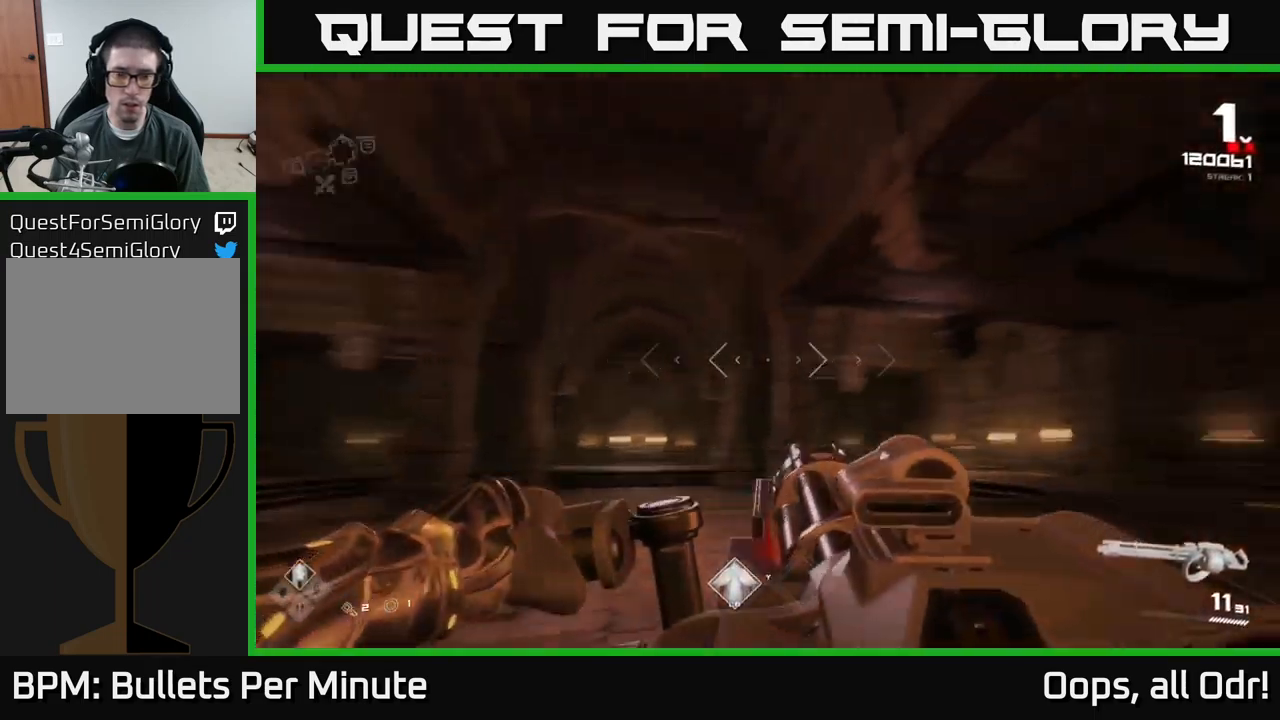
{"buttons": ["R2"], "left_stick": "left", "right_stick": "down-left", "events": [[83, "left_stick", "up"], [217, "right_stick", "center"], [283, "R2", "down"], [283, "left_stick", "center"], [417, "left_stick", "left"], [417, "right_stick", "down-left"]]}
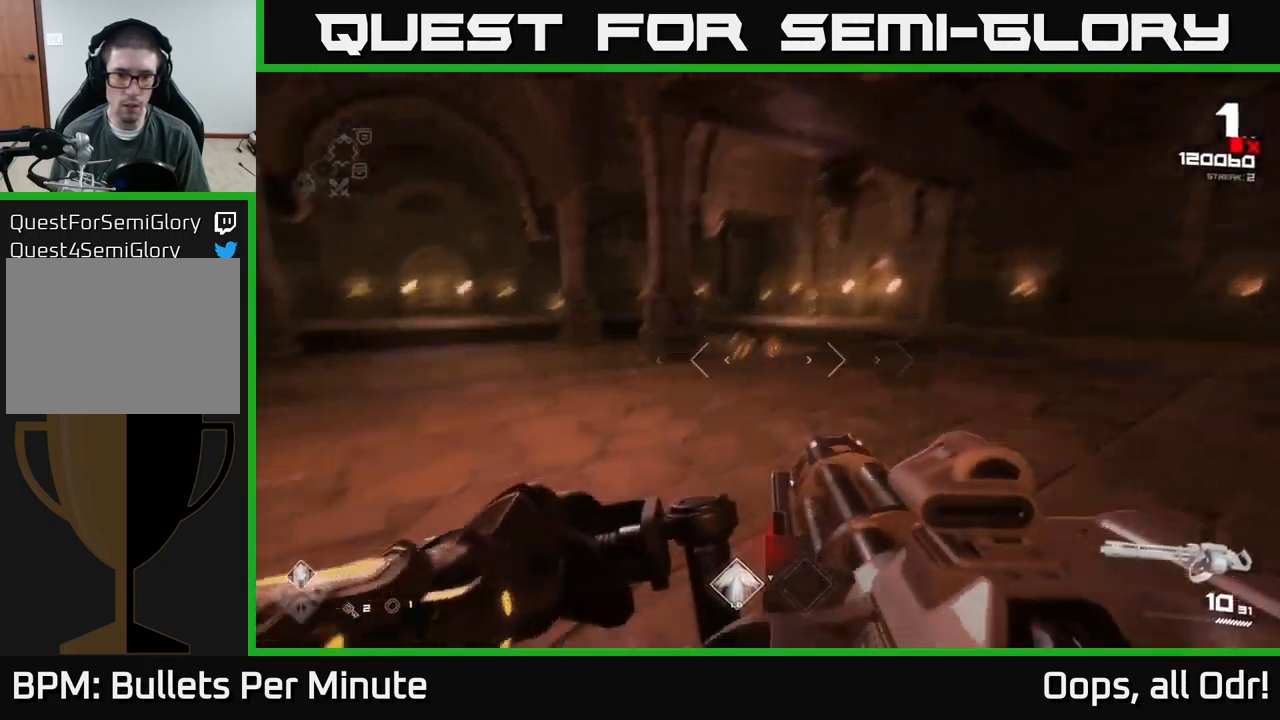
{"buttons": ["R2"], "left_stick": "up", "right_stick": "center", "events": [[17, "left_stick", "center"], [33, "right_stick", "center"], [367, "left_stick", "up"]]}
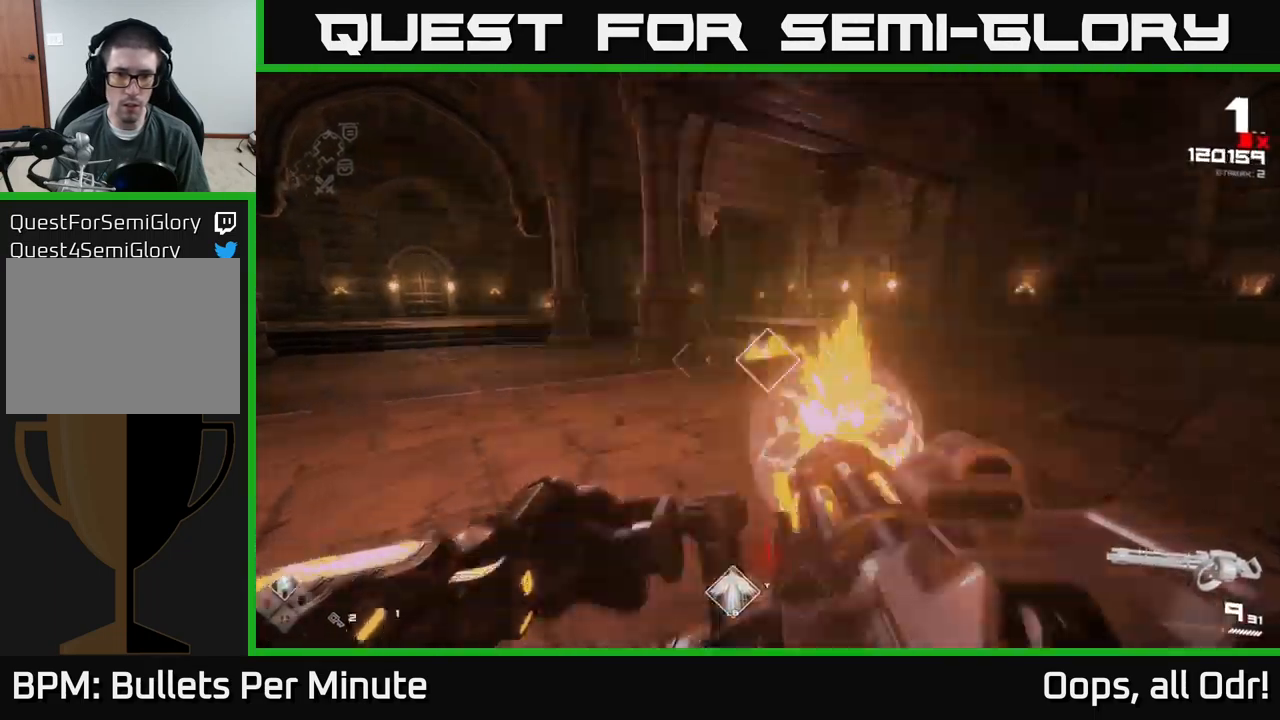
{"buttons": ["R2"], "left_stick": "left", "right_stick": "center", "events": [[133, "left_stick", "center"], [483, "left_stick", "left"]]}
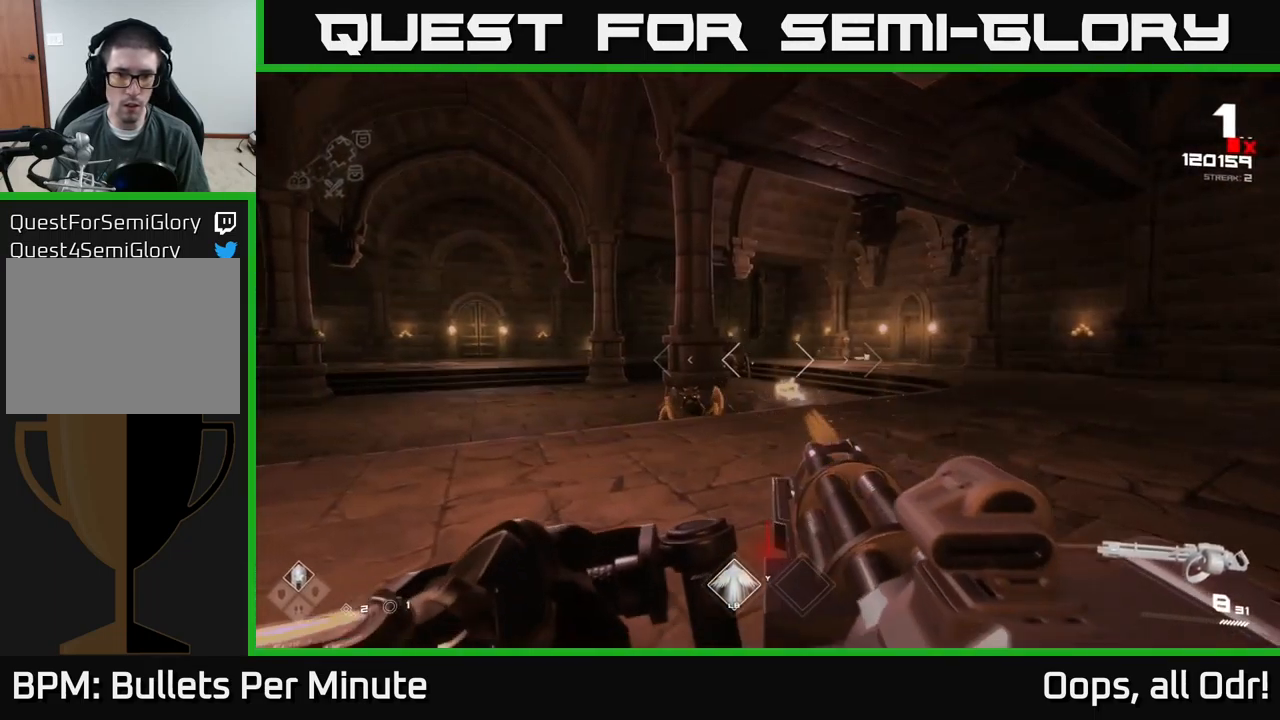
{"buttons": ["R2"], "left_stick": "center", "right_stick": "center", "events": [[67, "right_stick", "down-left"], [150, "left_stick", "center"], [150, "right_stick", "center"], [383, "left_stick", "left"], [483, "left_stick", "center"]]}
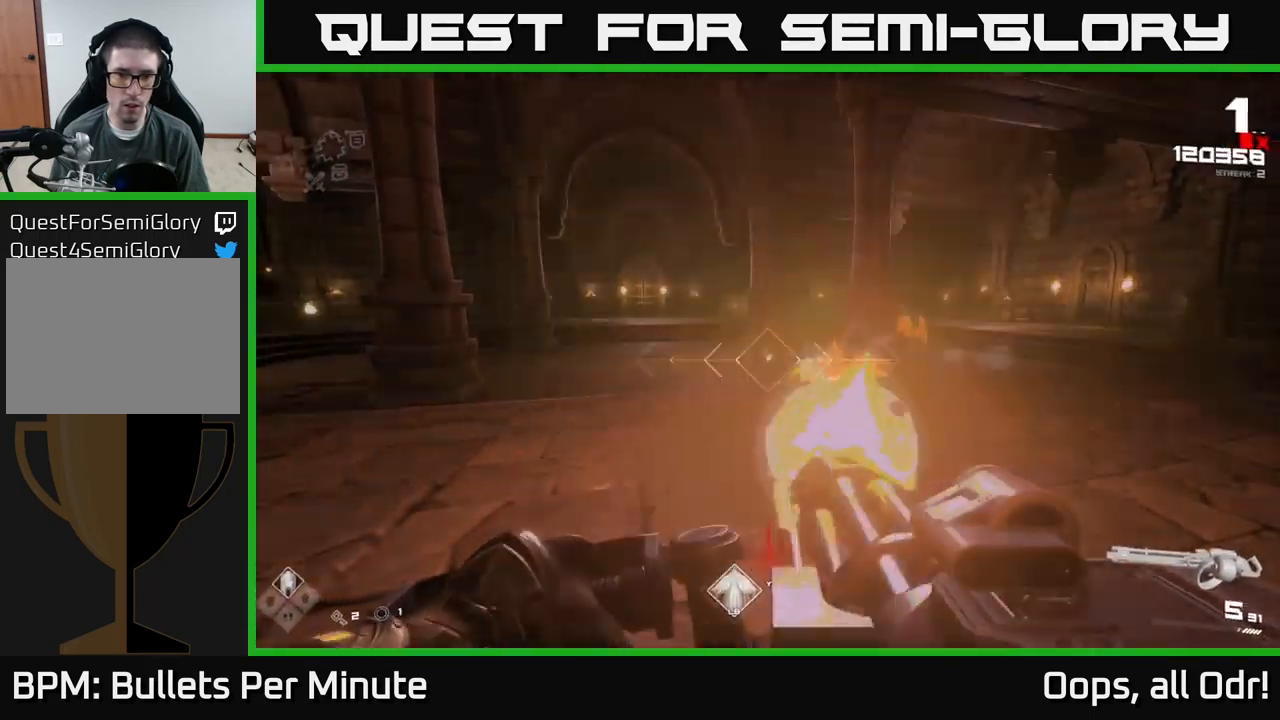
{"buttons": ["R2"], "left_stick": "right", "right_stick": "center", "events": [[50, "left_stick", "right"], [100, "left_stick", "center"], [367, "right_stick", "left"], [384, "left_stick", "right"], [434, "right_stick", "center"]]}